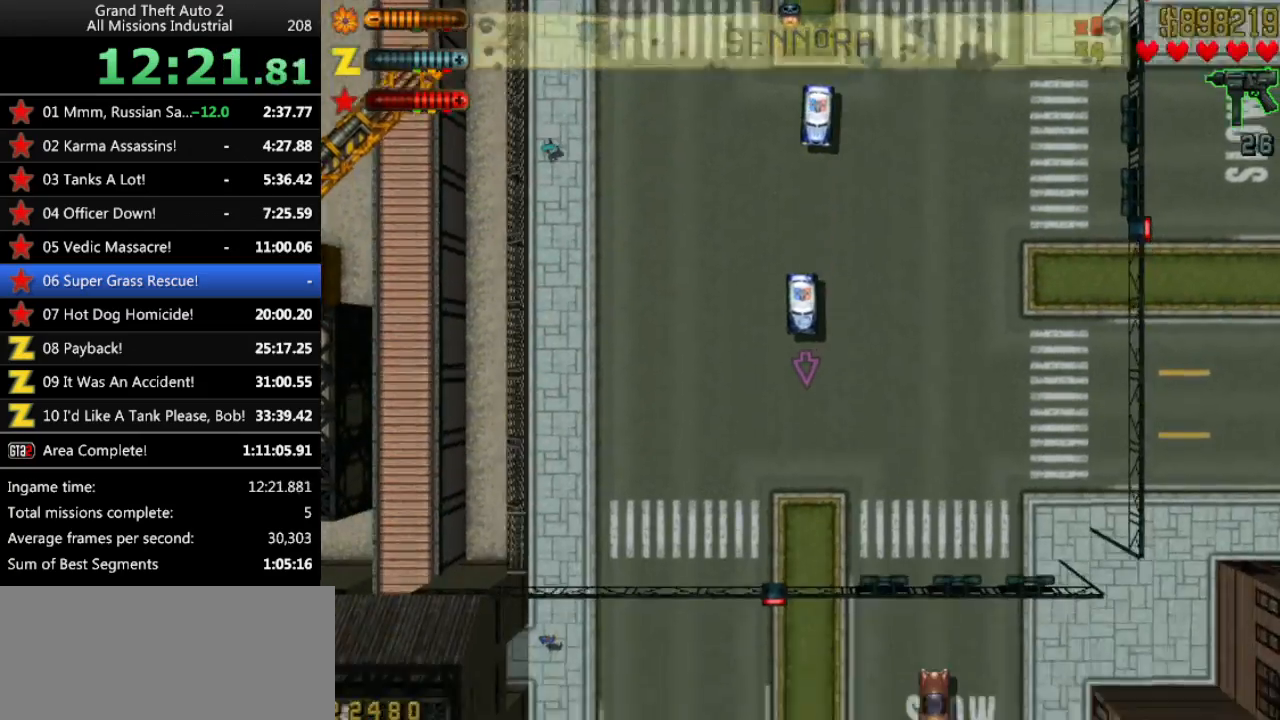
Gameplay with keyboard; each line is a JSON object with the keys held at the frame after it. "events" lists presses ("down") and releases ("up") of "alt", "c", "ctrl", "down", "left", "return", "right", "space", "up", "x" and "y" between this image and that frame as [ms after this image, input, new state], when the widget could be followed in between. No other keys are recorded. Mouse input is not recorded.
{"keys": ["right", "up"], "events": [[483, "right", "down"]]}
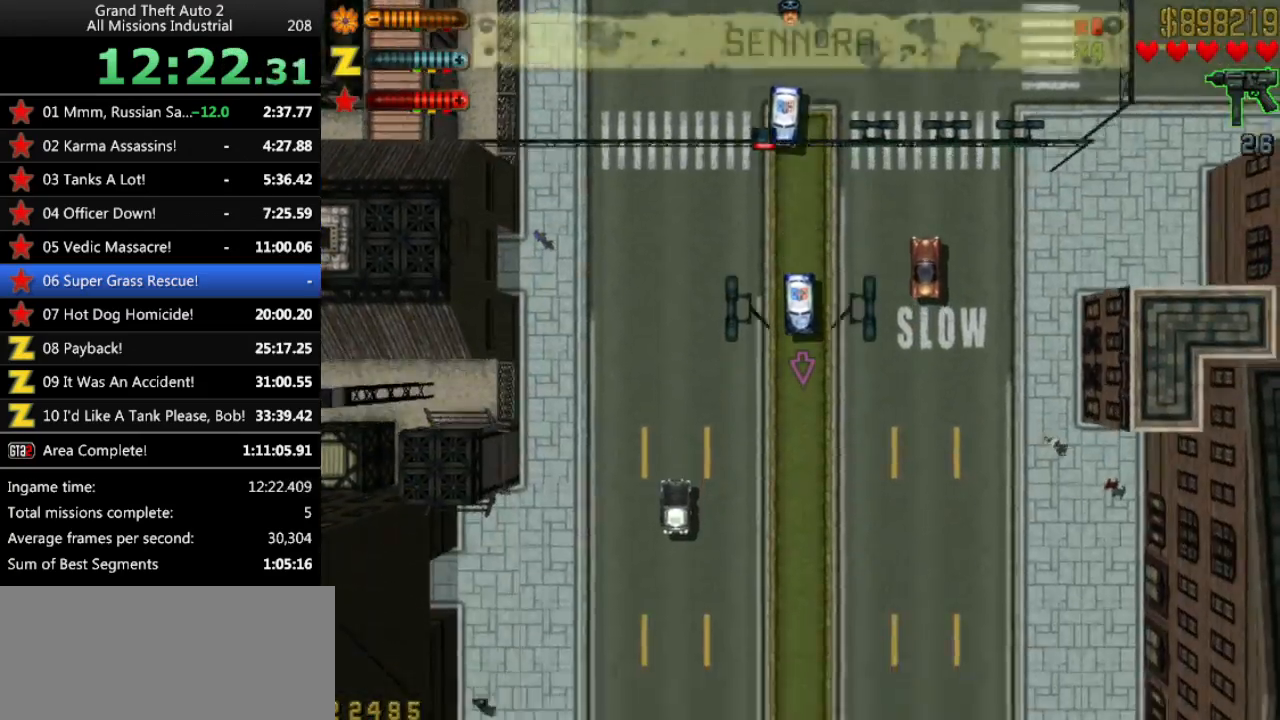
{"keys": ["up"], "events": [[33, "right", "up"], [183, "left", "down"], [233, "left", "up"]]}
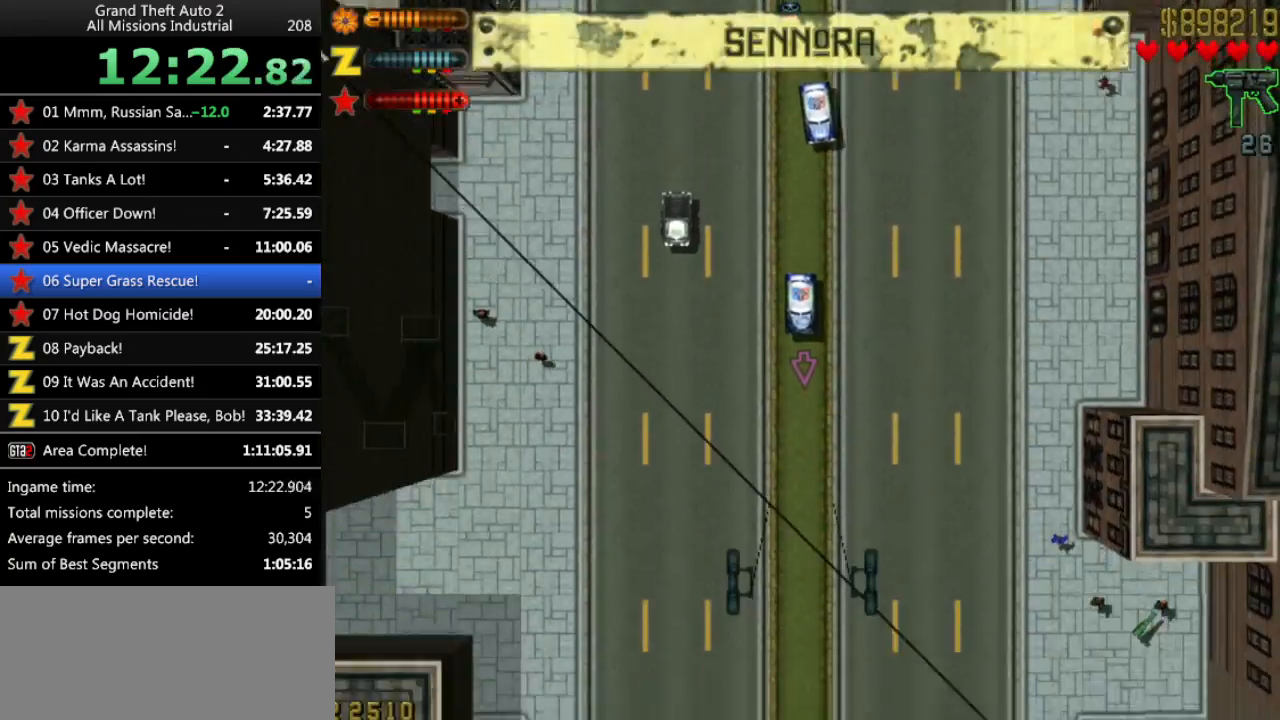
{"keys": ["up"], "events": []}
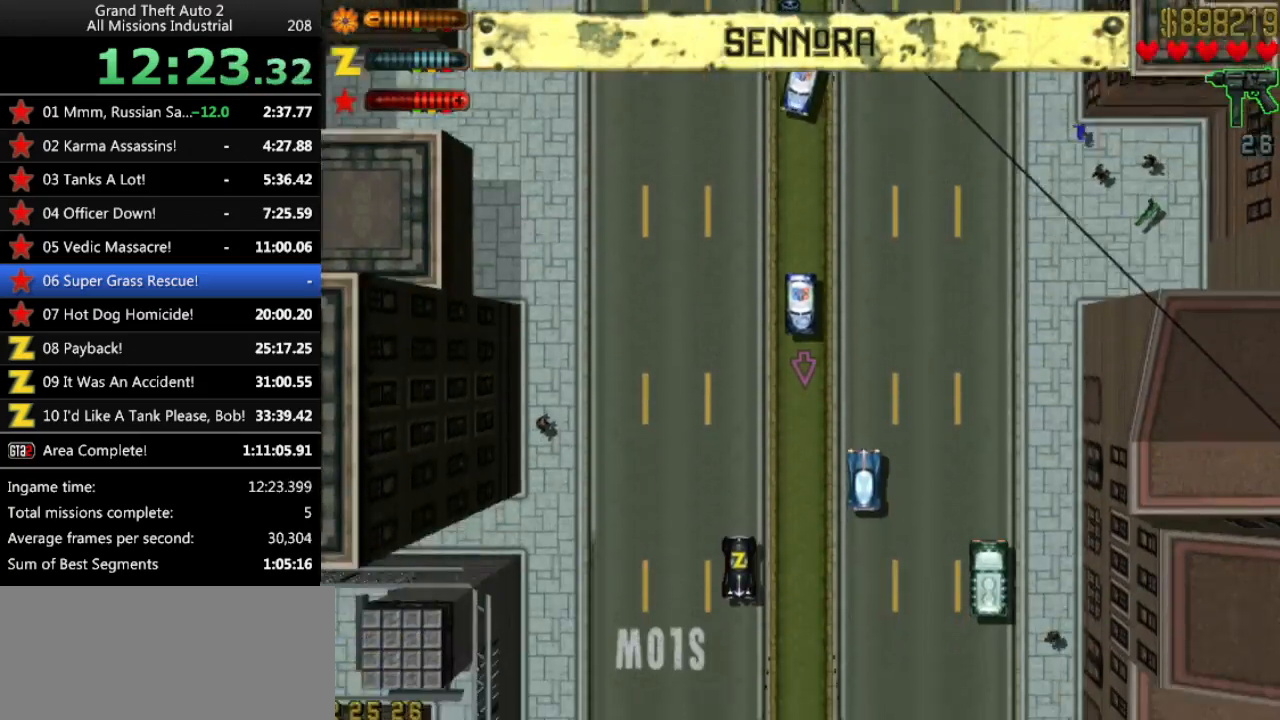
{"keys": ["up"], "events": []}
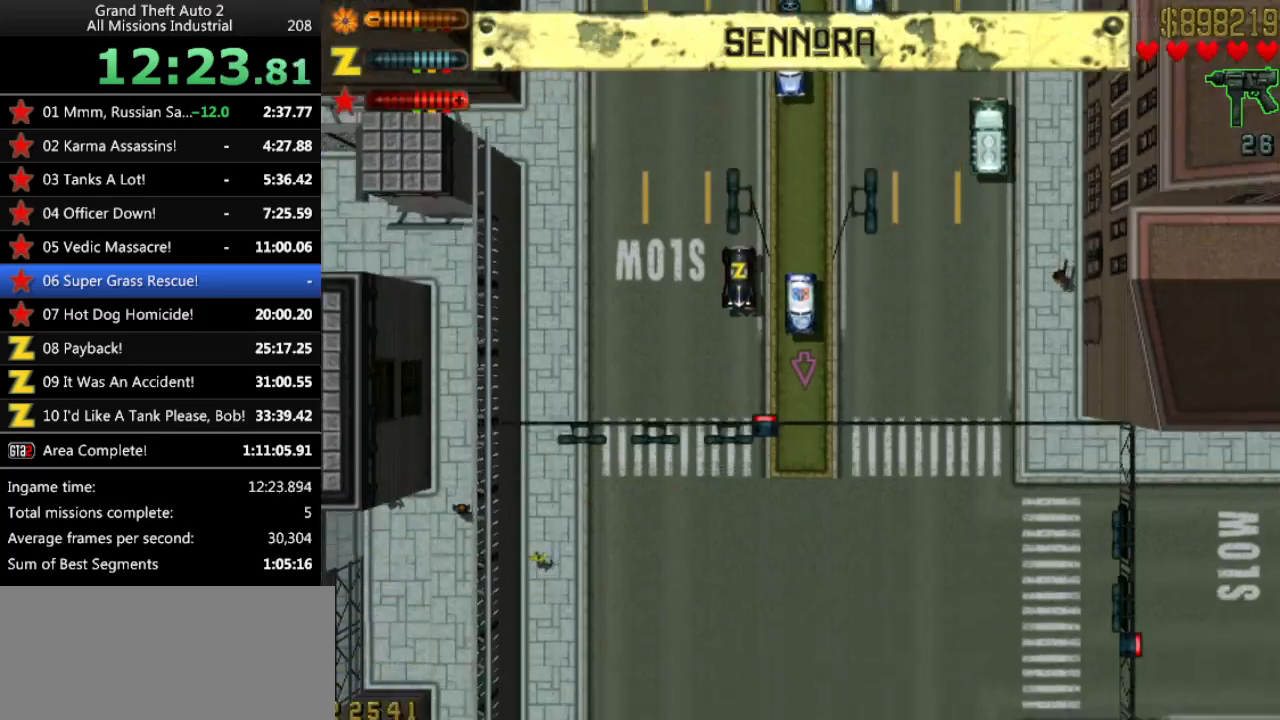
{"keys": ["up"], "events": []}
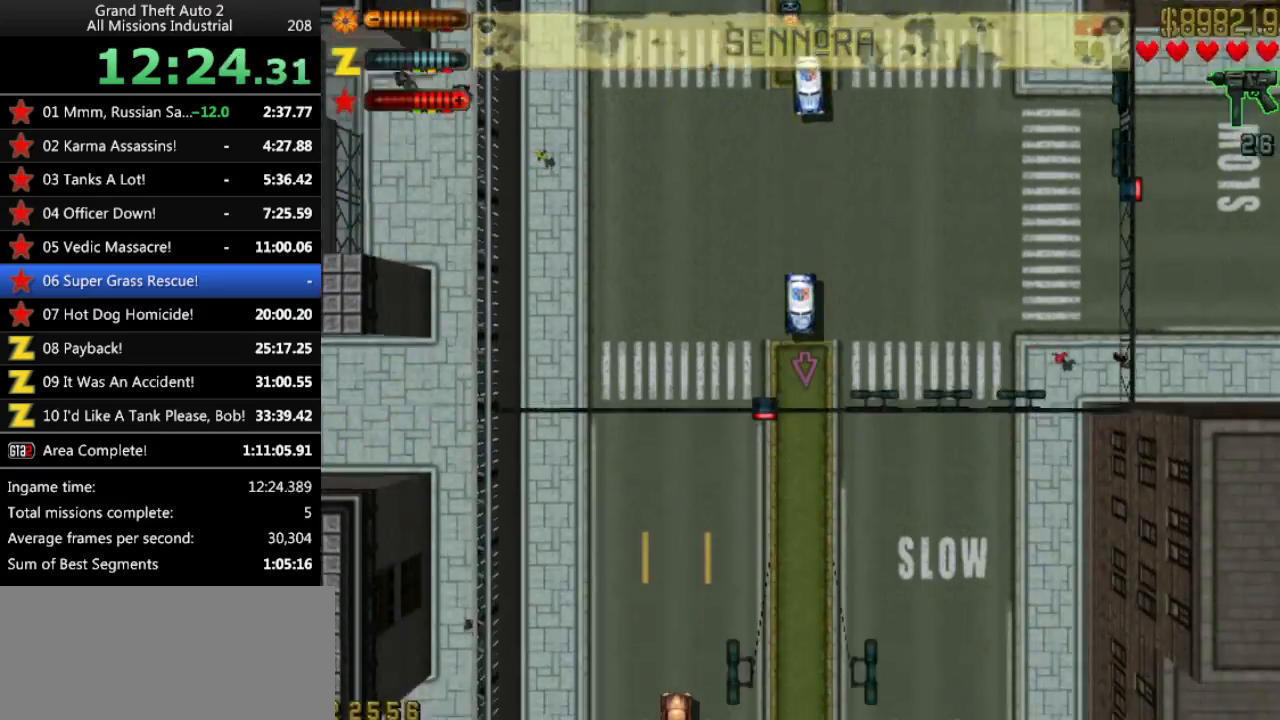
{"keys": ["up"], "events": []}
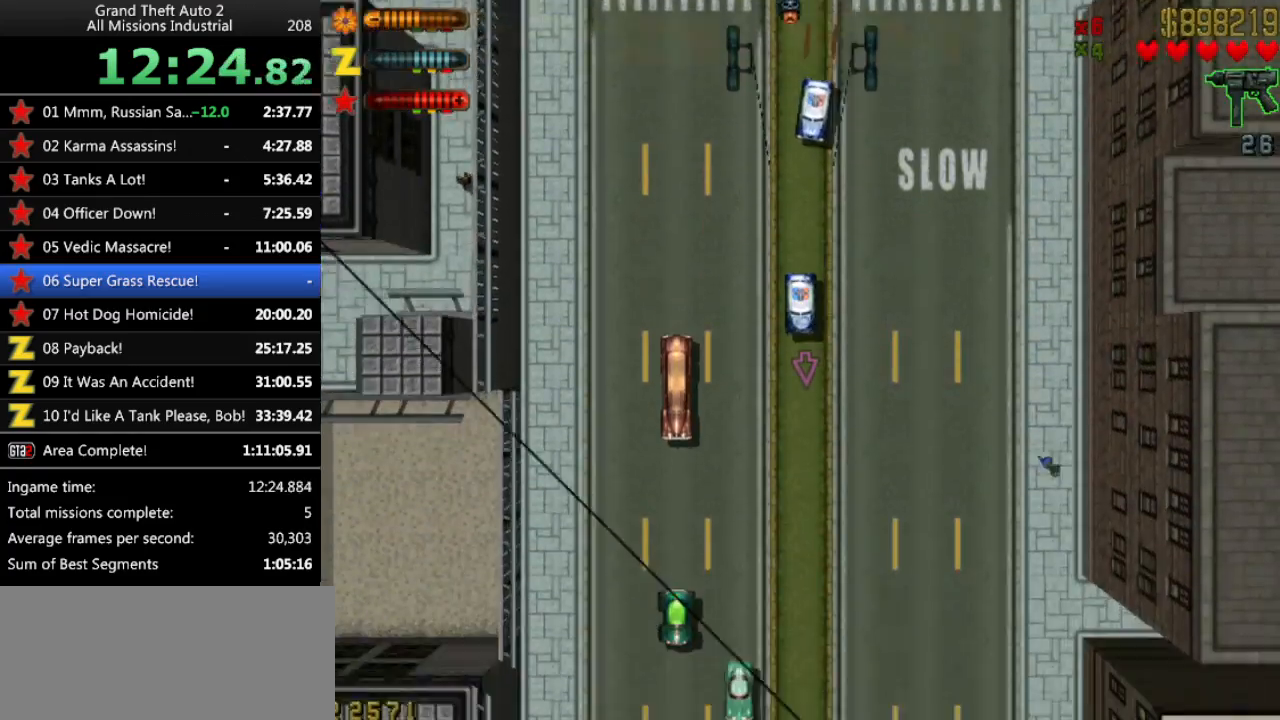
{"keys": [], "events": [[350, "right", "down"], [433, "right", "up"], [433, "up", "up"]]}
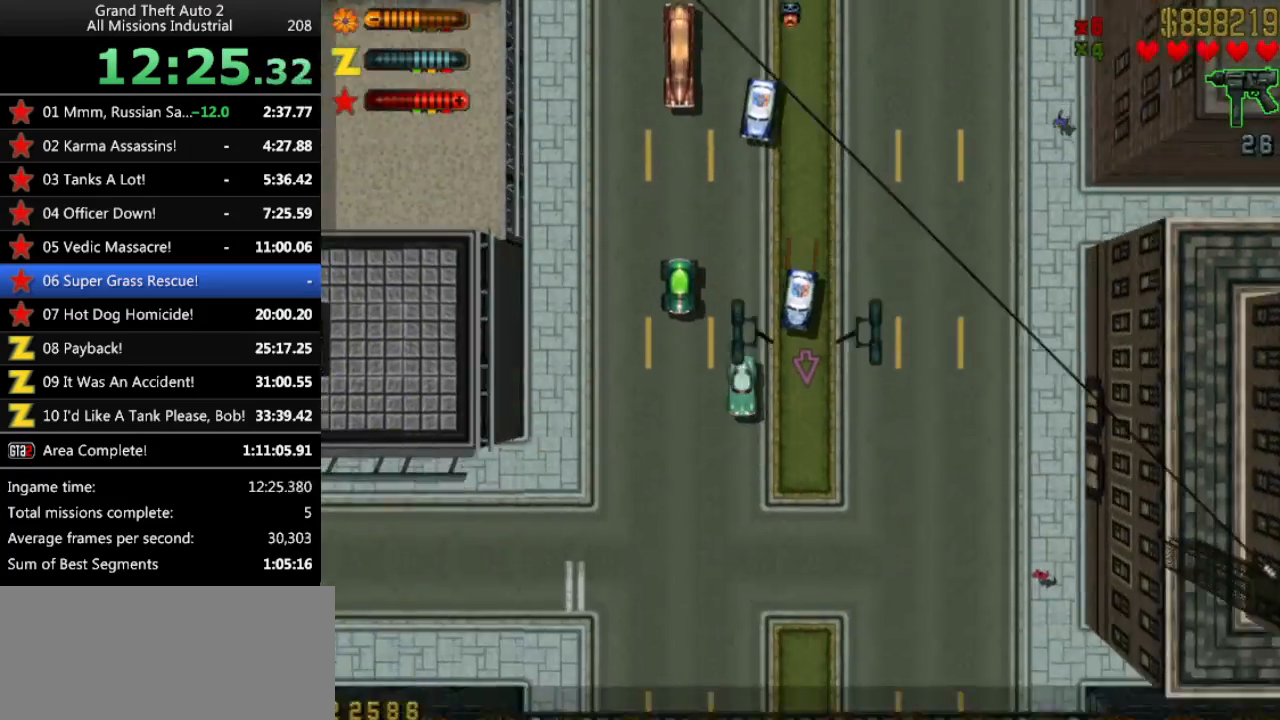
{"keys": ["up"], "events": [[167, "right", "down"], [217, "up", "down"], [367, "right", "up"]]}
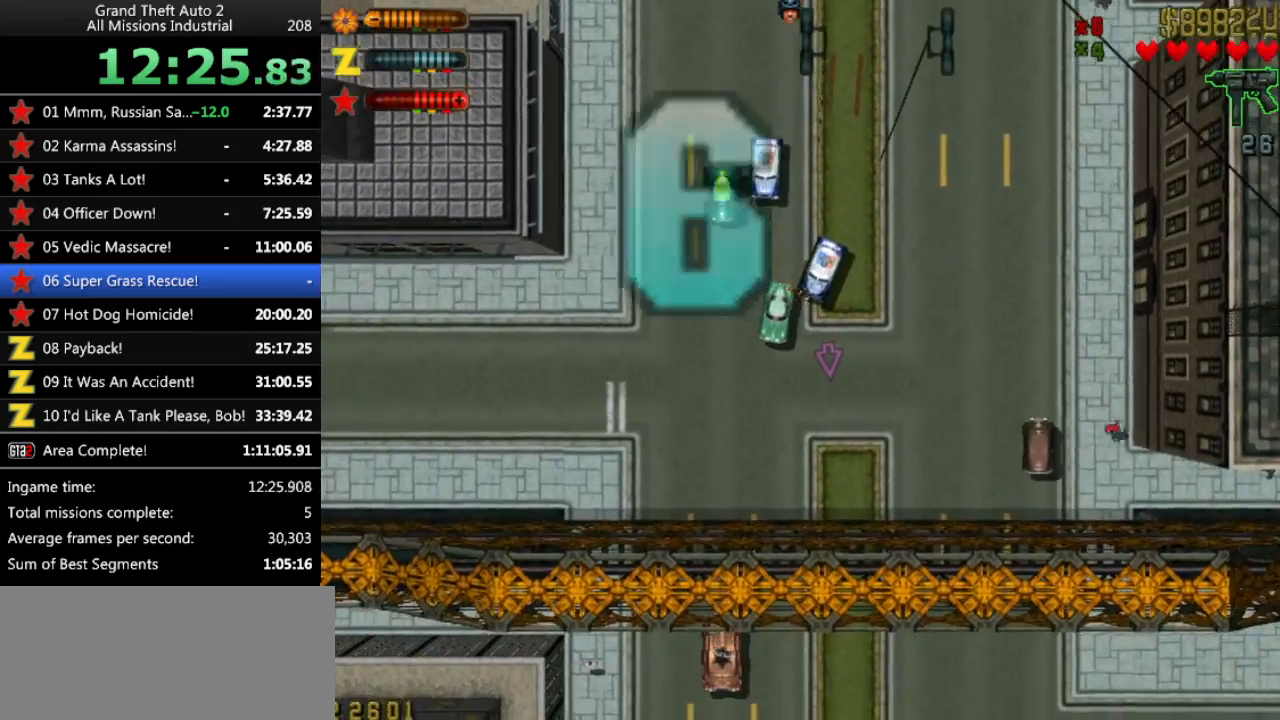
{"keys": ["right", "up"], "events": [[183, "right", "down"]]}
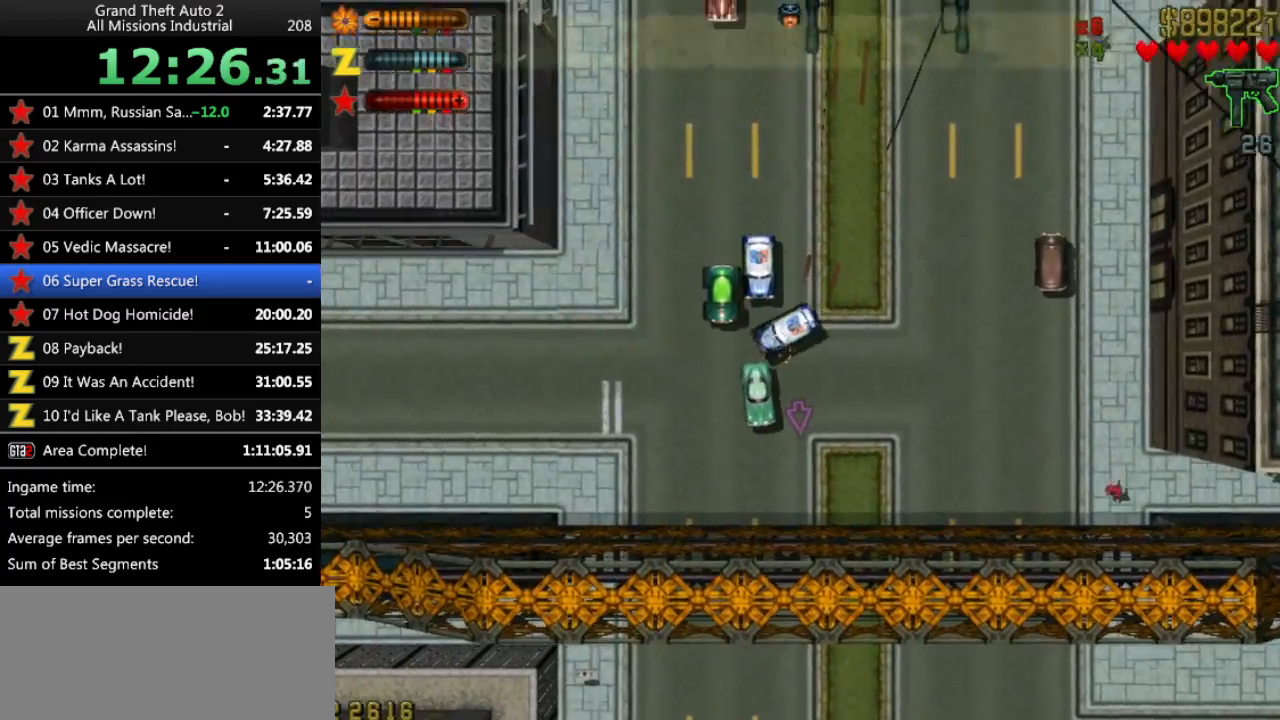
{"keys": ["left", "up"], "events": [[17, "right", "up"], [300, "left", "down"]]}
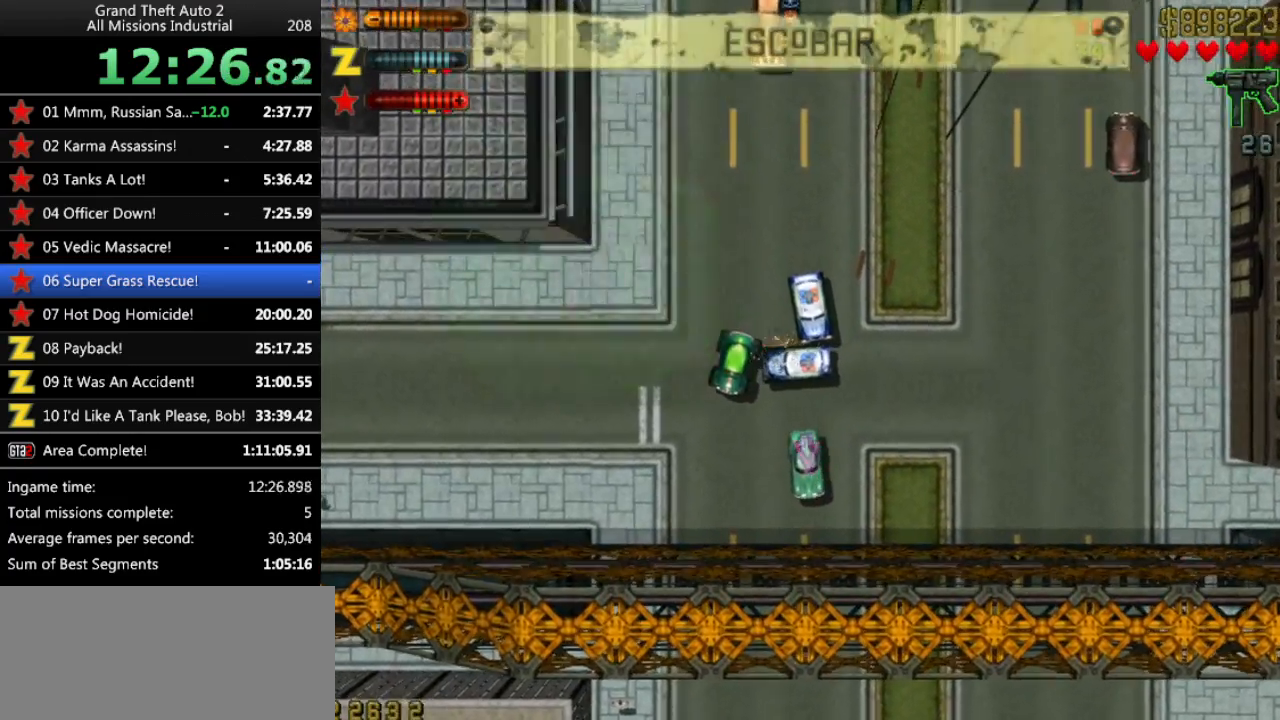
{"keys": ["right", "up"], "events": [[267, "left", "up"], [317, "right", "down"]]}
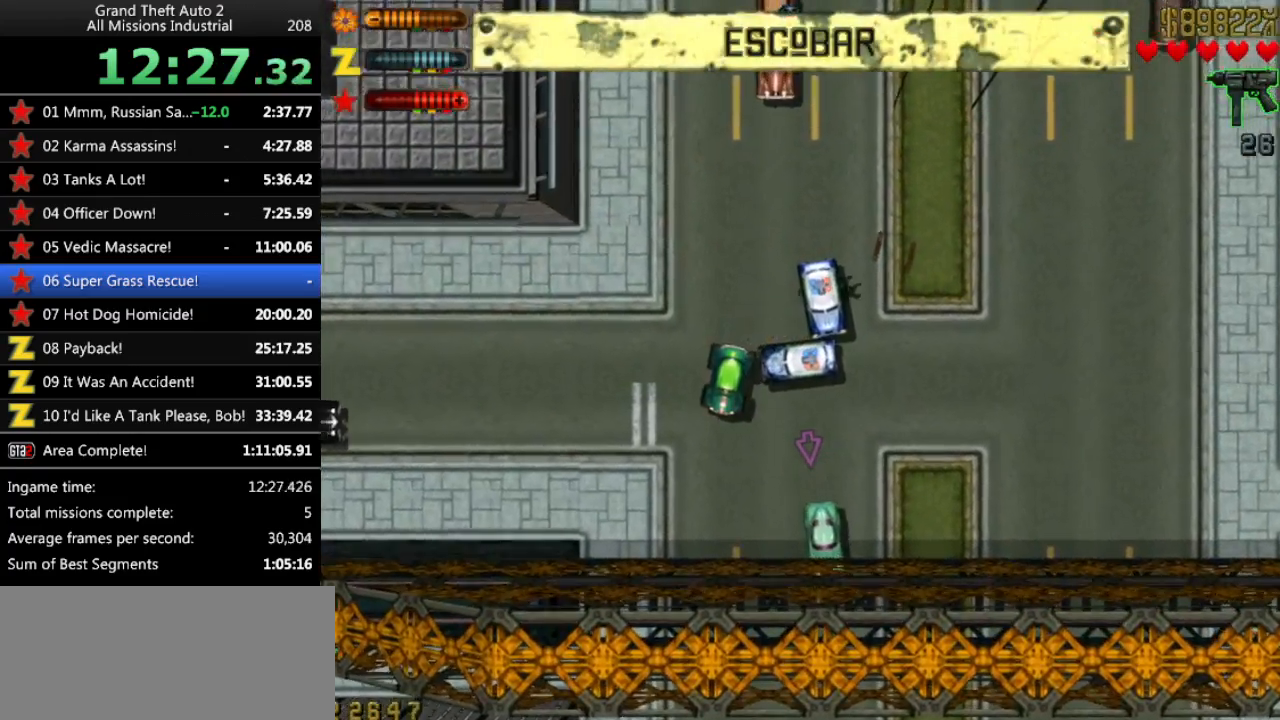
{"keys": ["right", "up"], "events": []}
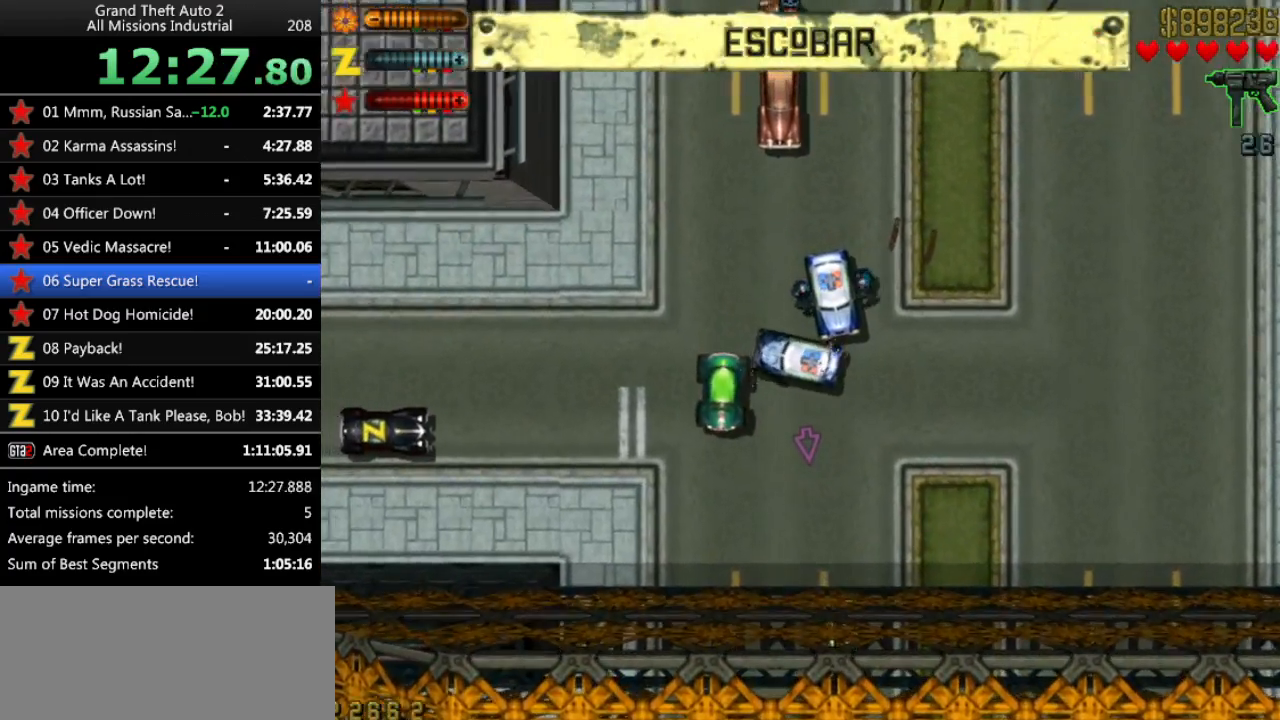
{"keys": ["left", "up"], "events": [[300, "right", "up"], [333, "left", "down"]]}
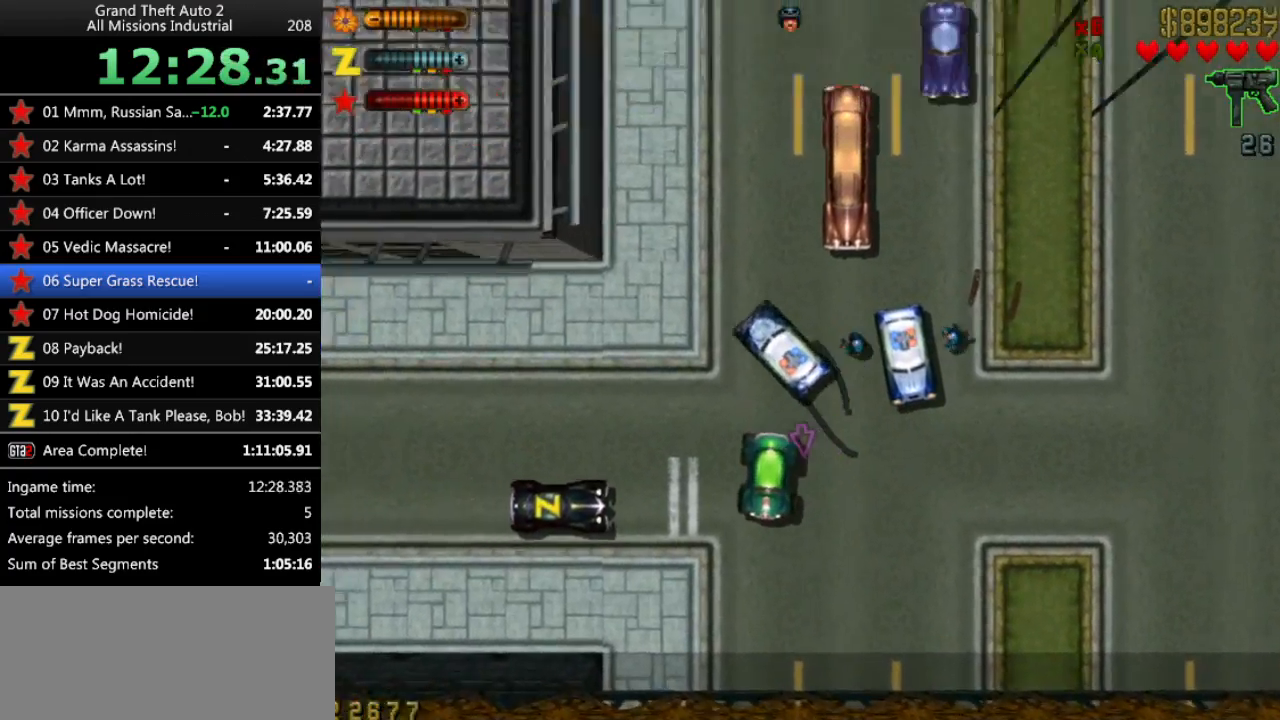
{"keys": ["up"], "events": [[500, "left", "up"]]}
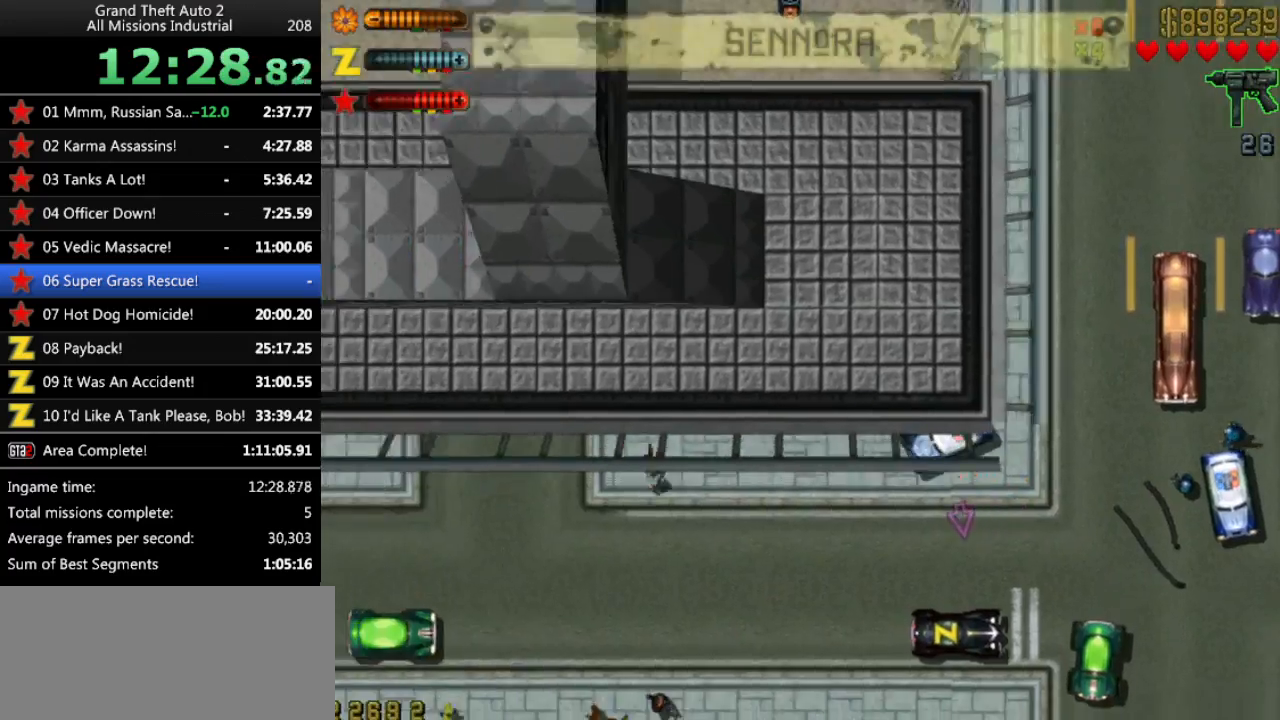
{"keys": ["up"], "events": []}
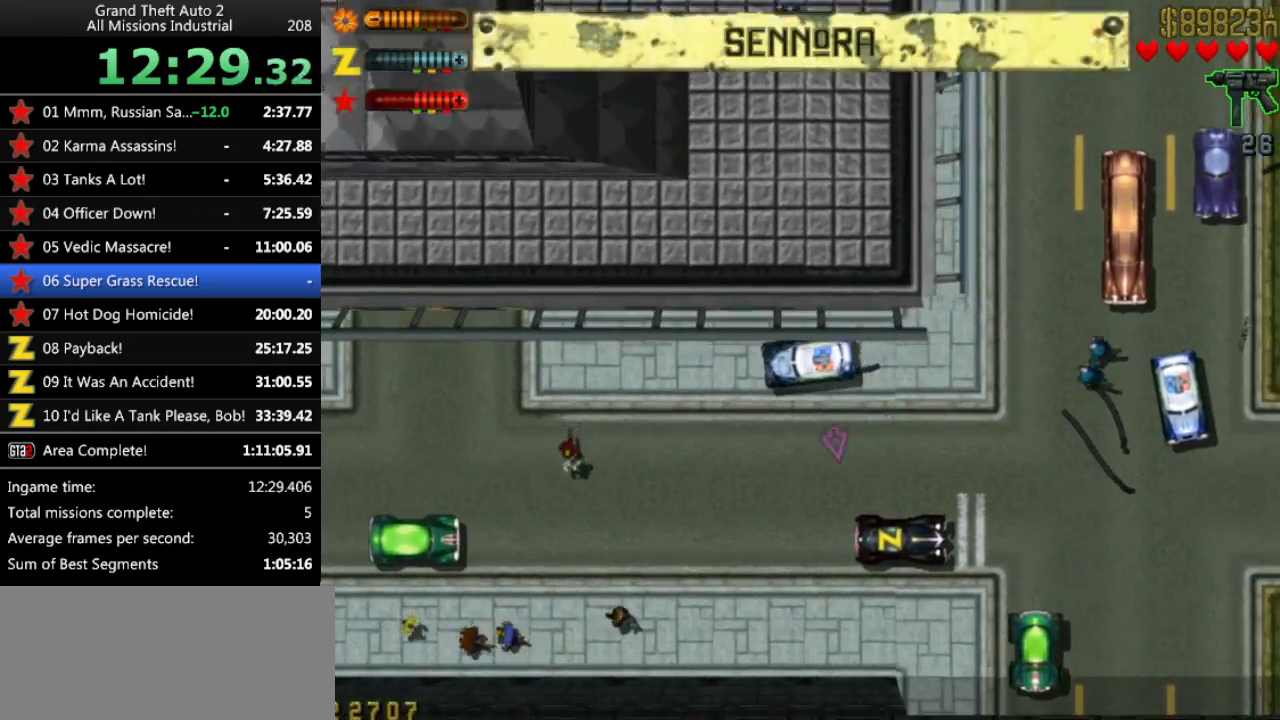
{"keys": ["up"], "events": []}
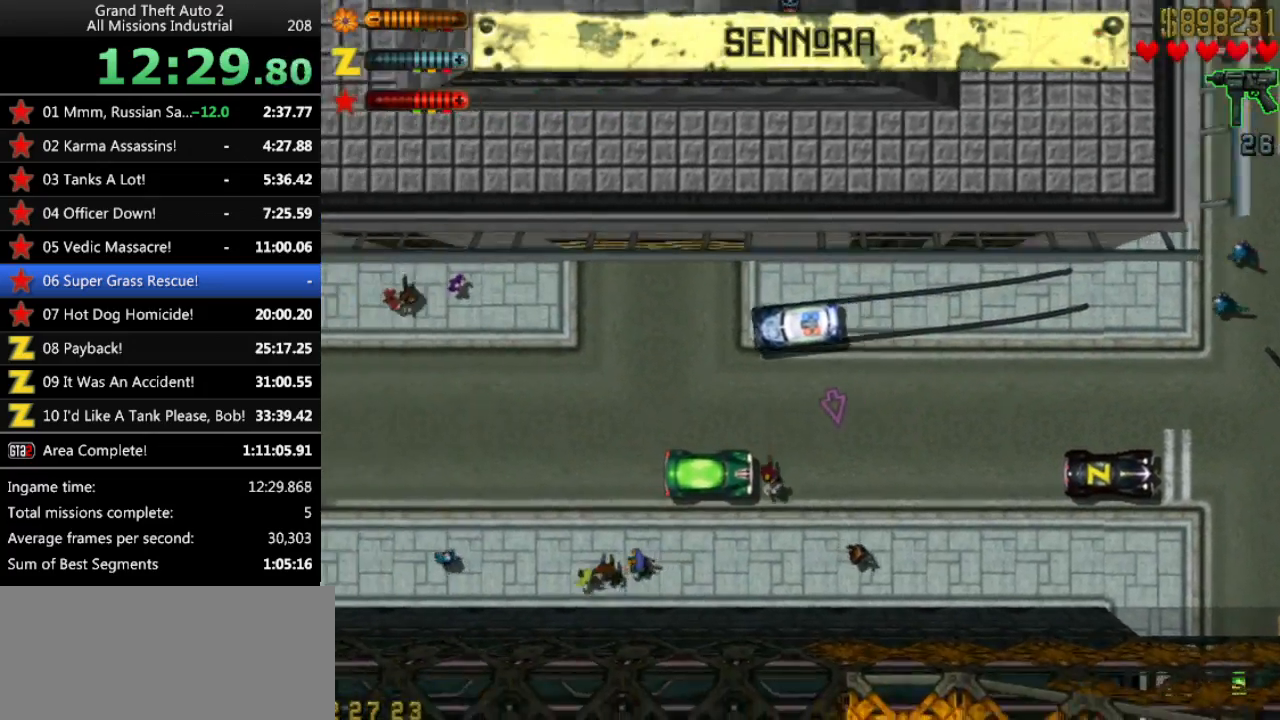
{"keys": ["up"], "events": []}
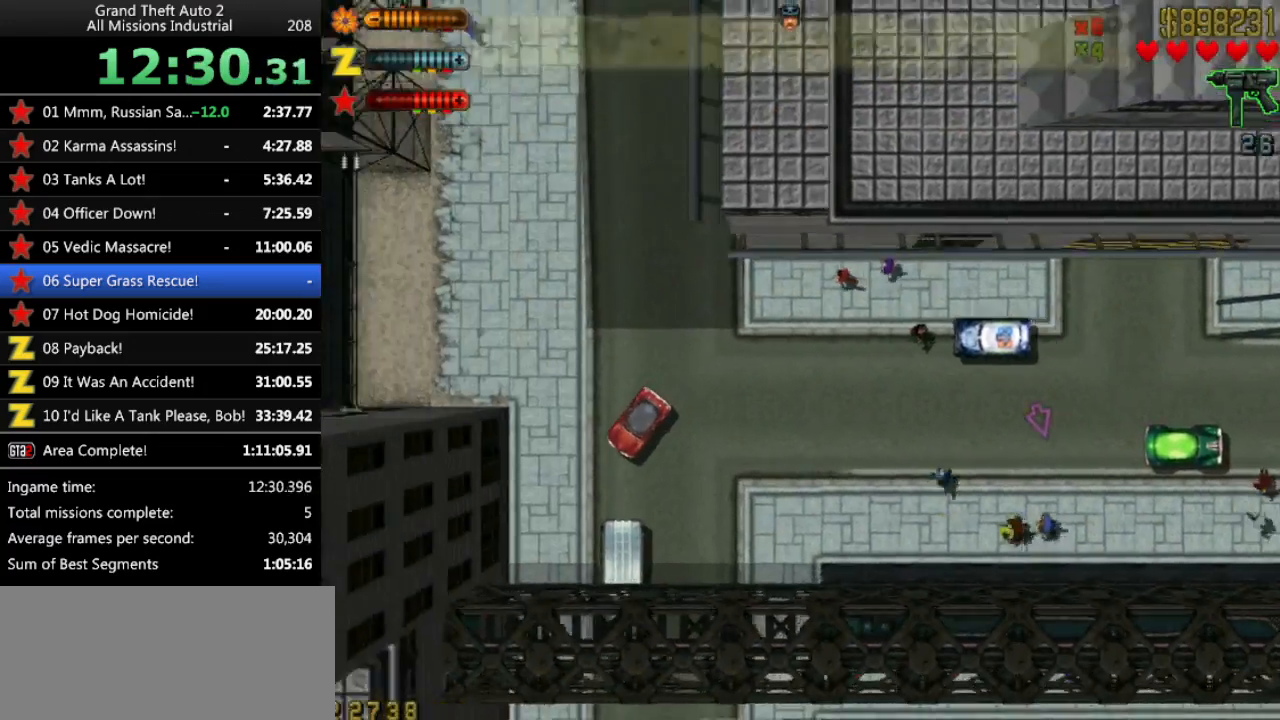
{"keys": ["left", "up"], "events": [[83, "left", "down"]]}
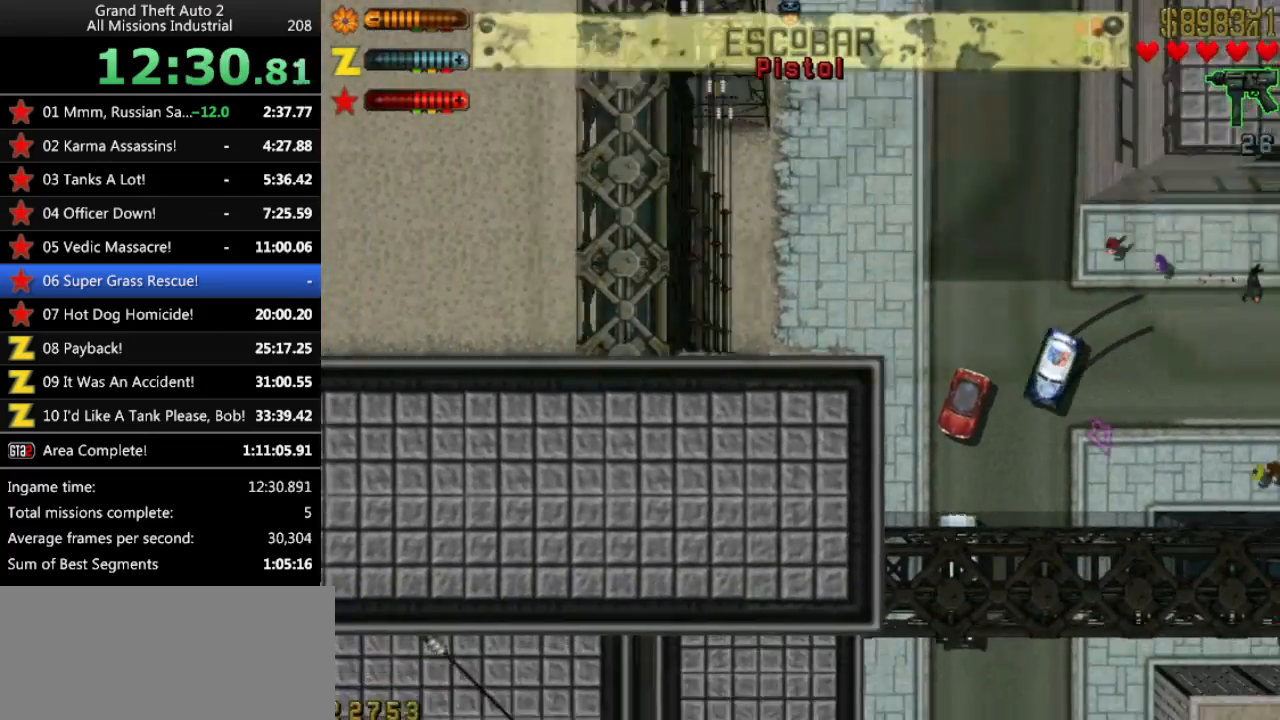
{"keys": ["up"], "events": [[100, "left", "up"]]}
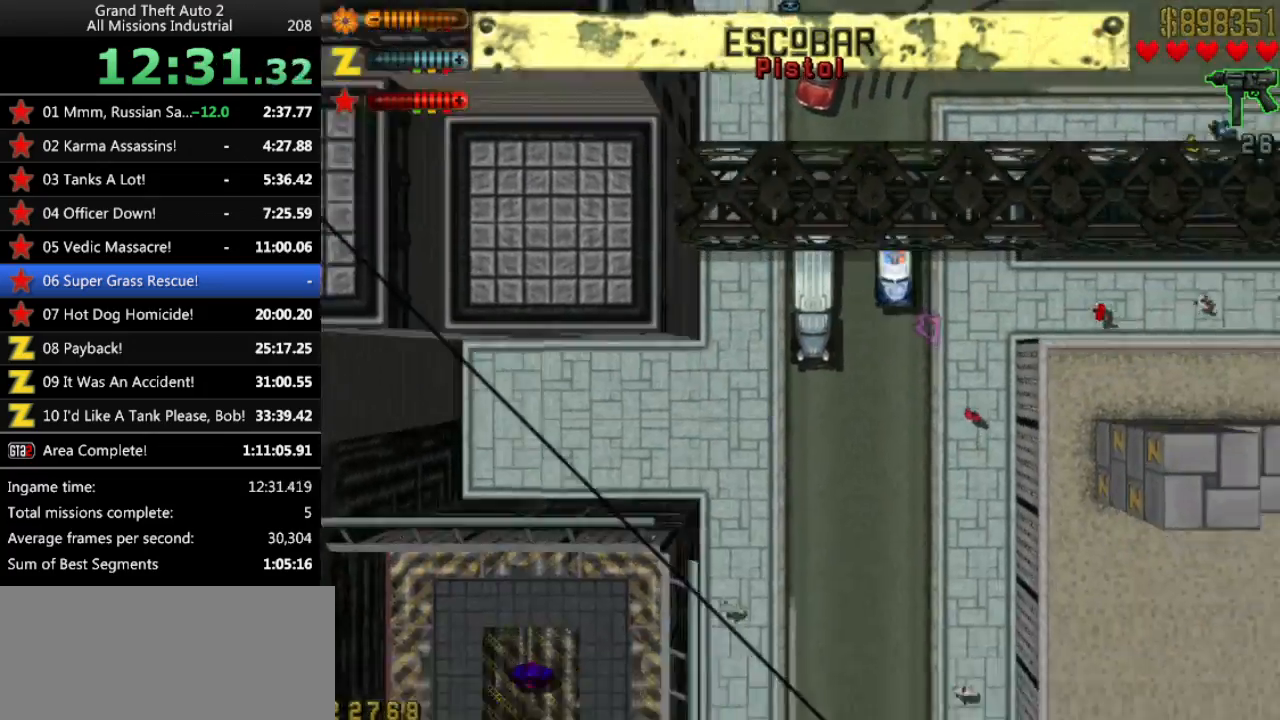
{"keys": ["left", "up"], "events": [[117, "right", "down"], [300, "right", "up"], [483, "left", "down"]]}
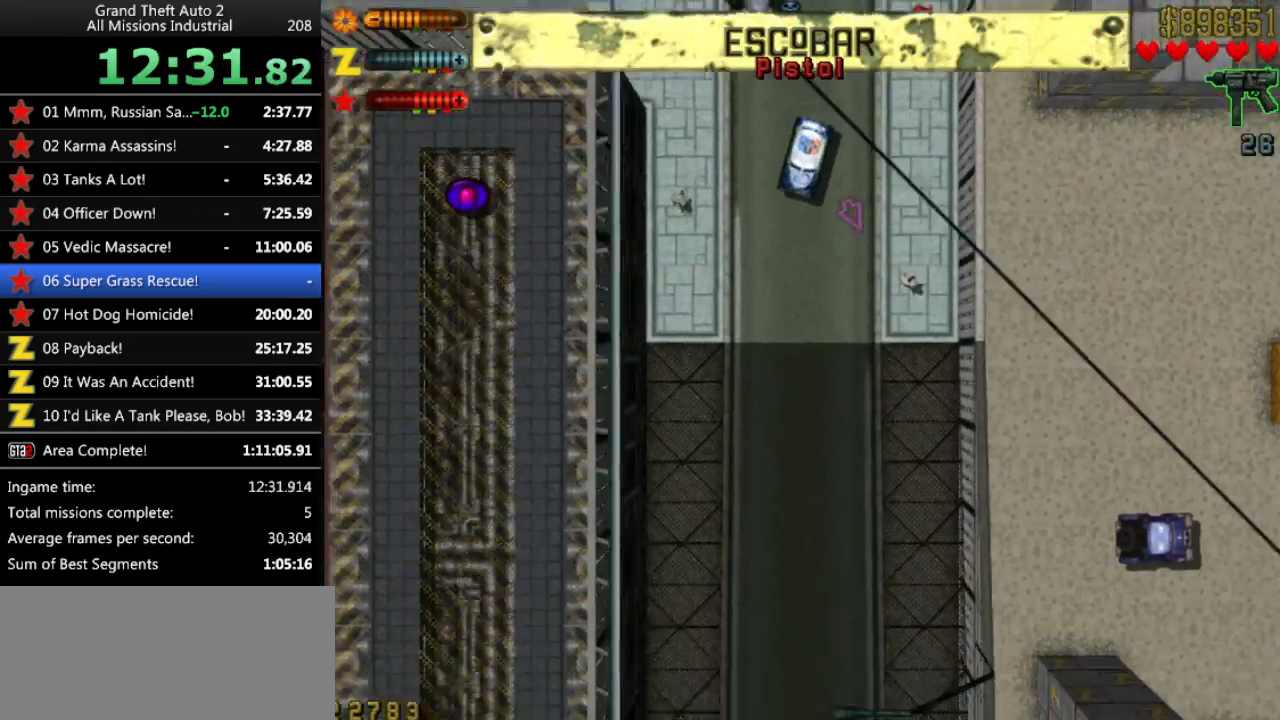
{"keys": ["up"], "events": [[183, "left", "up"], [267, "right", "down"], [417, "right", "up"]]}
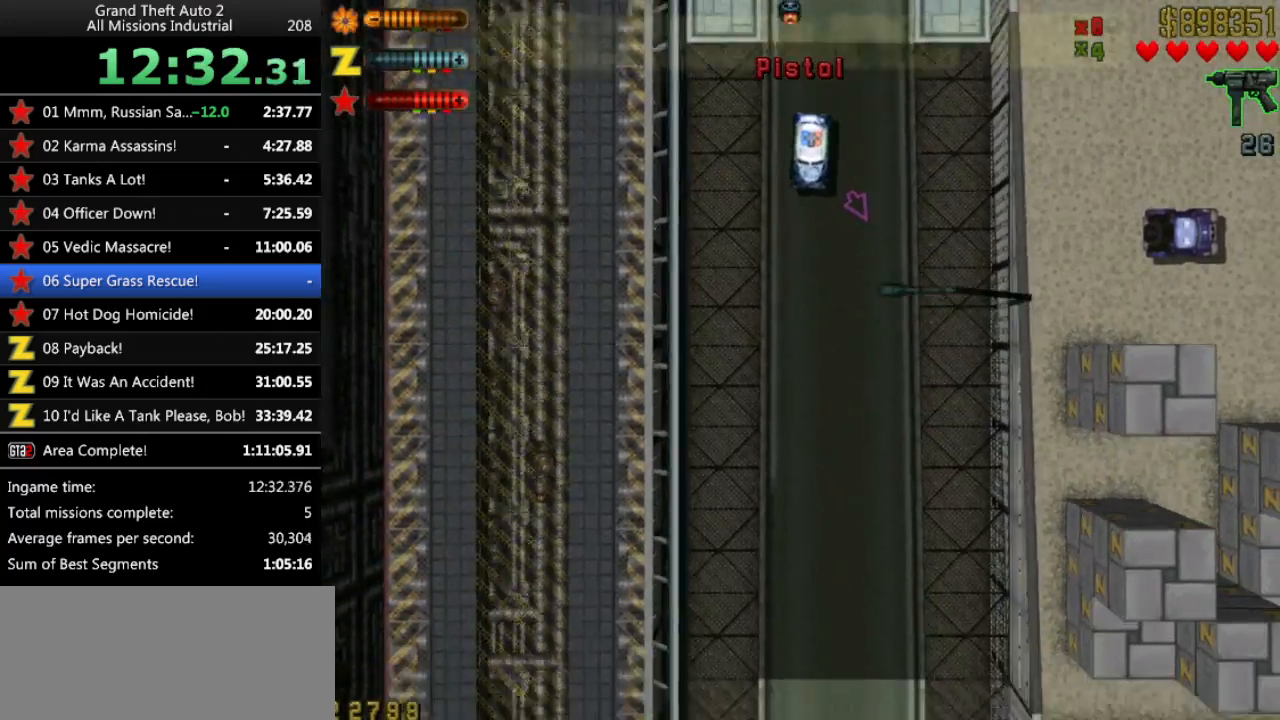
{"keys": ["left", "up"], "events": [[483, "left", "down"]]}
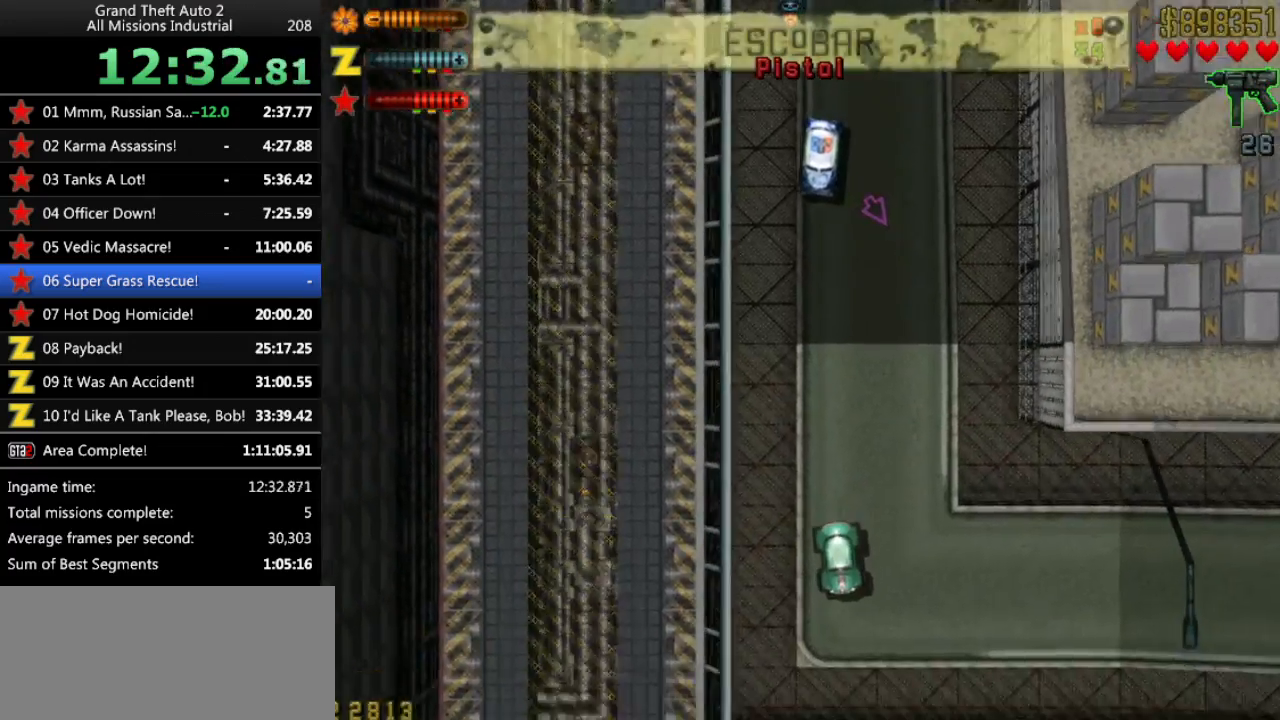
{"keys": ["left", "up"], "events": [[250, "left", "up"], [483, "left", "down"]]}
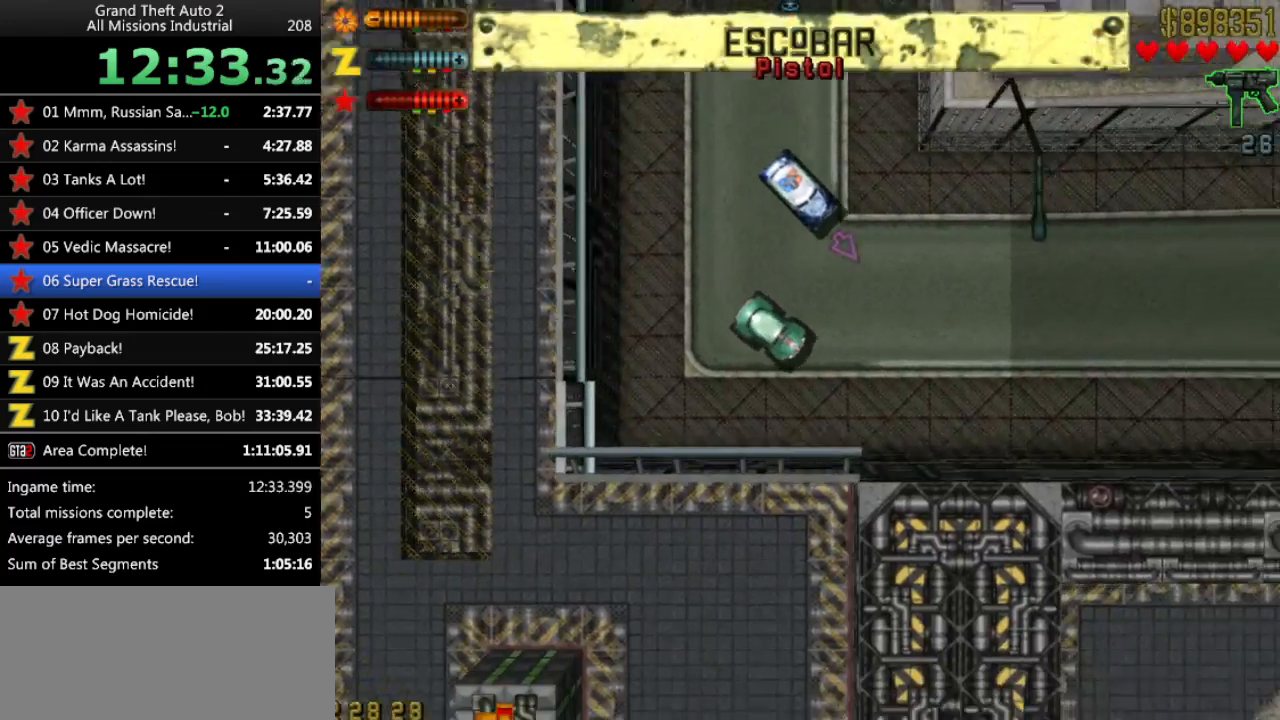
{"keys": ["up"], "events": [[133, "left", "up"]]}
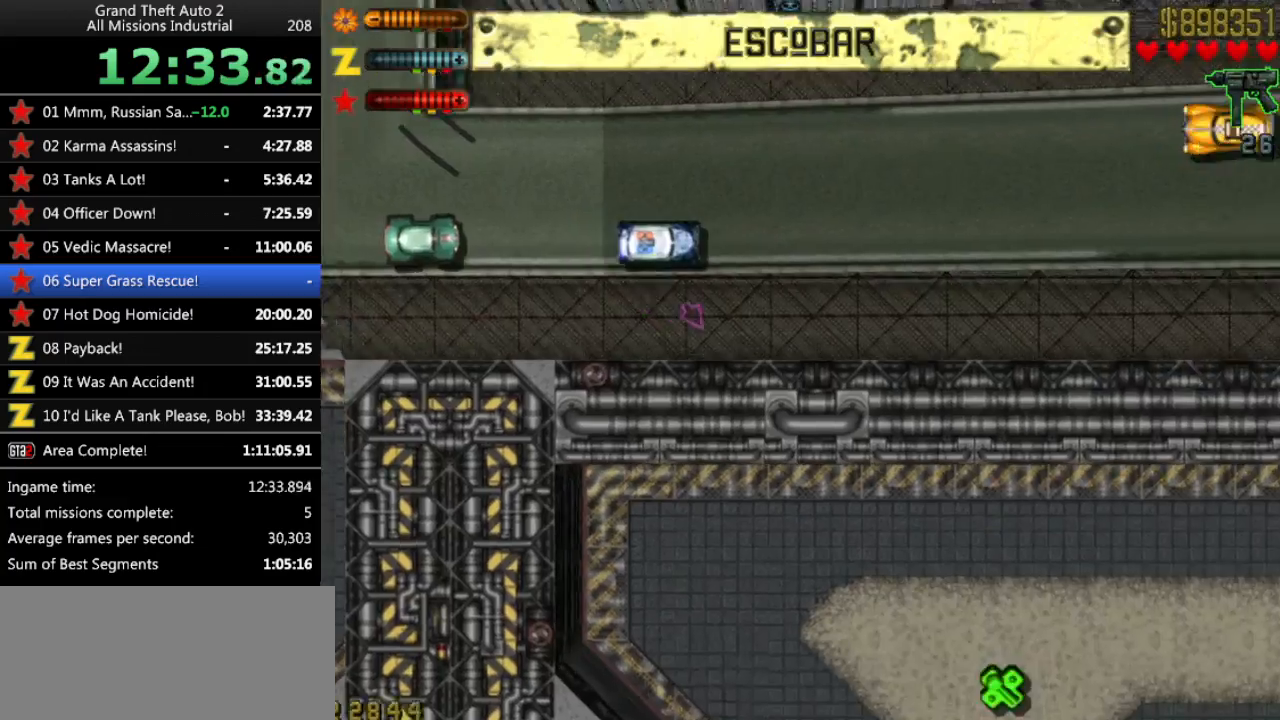
{"keys": ["up"], "events": []}
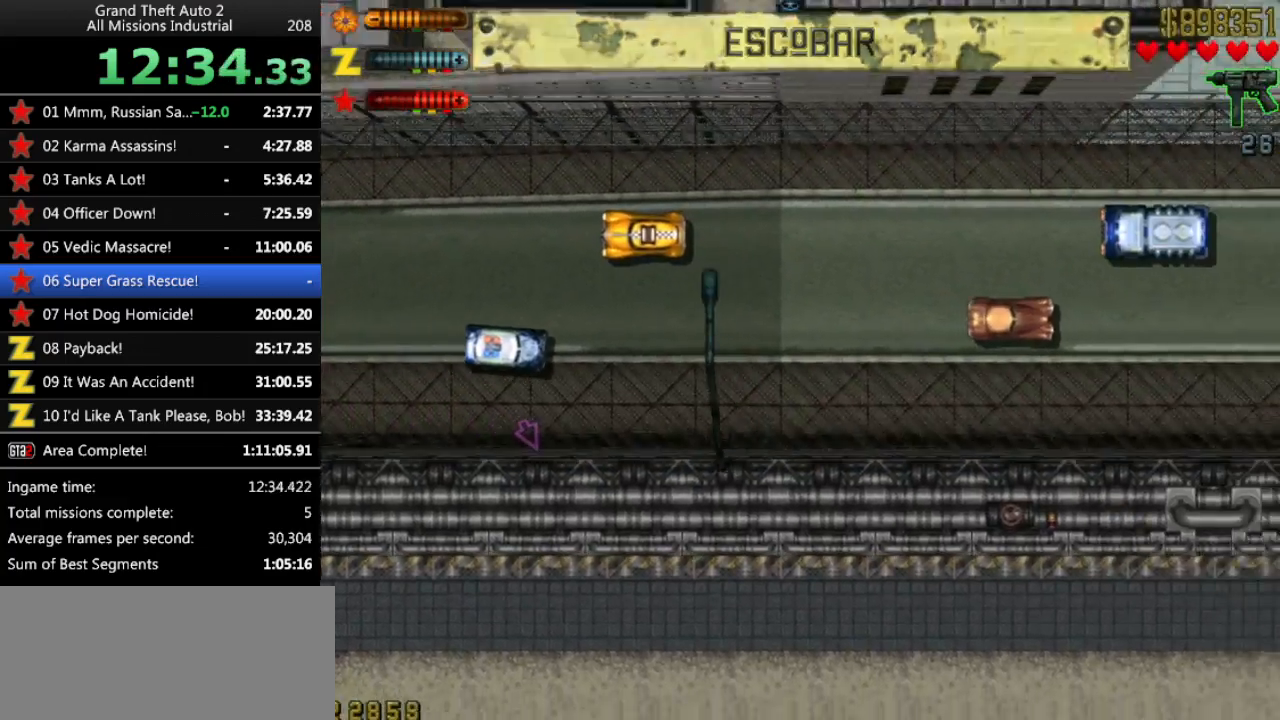
{"keys": ["up"], "events": []}
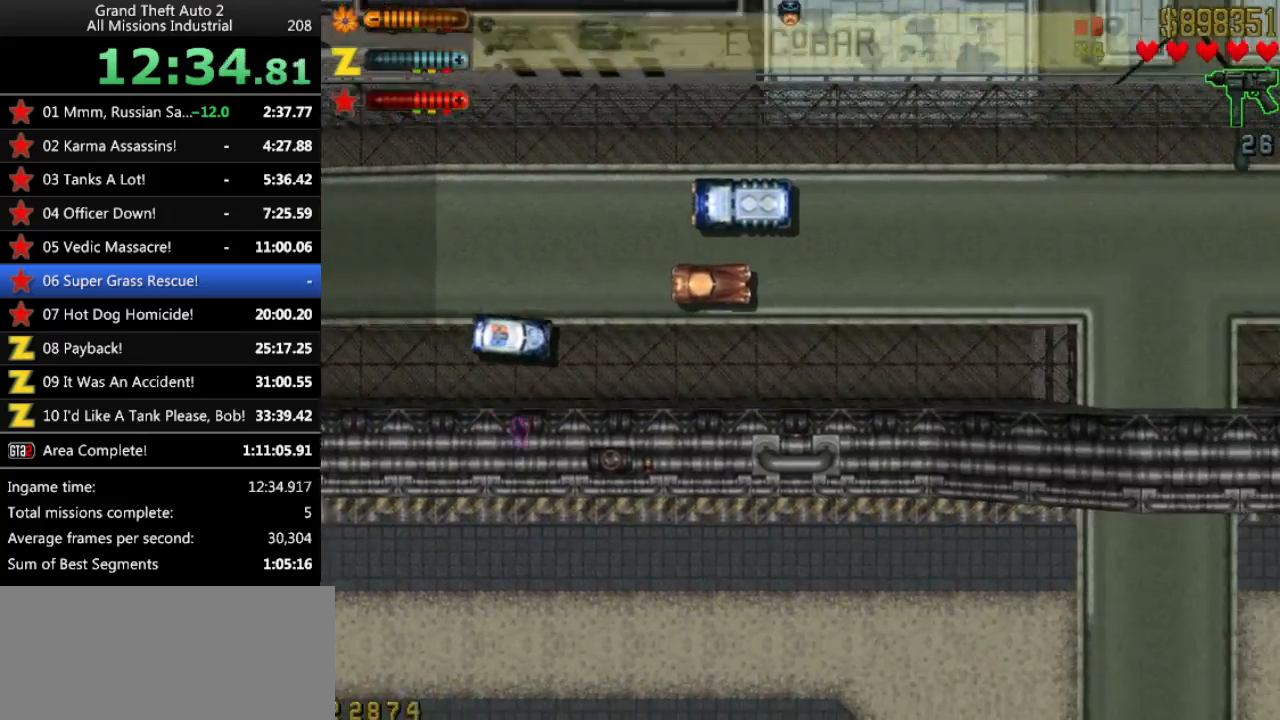
{"keys": ["right"], "events": [[83, "left", "down"], [133, "left", "up"], [217, "up", "up"], [450, "right", "down"]]}
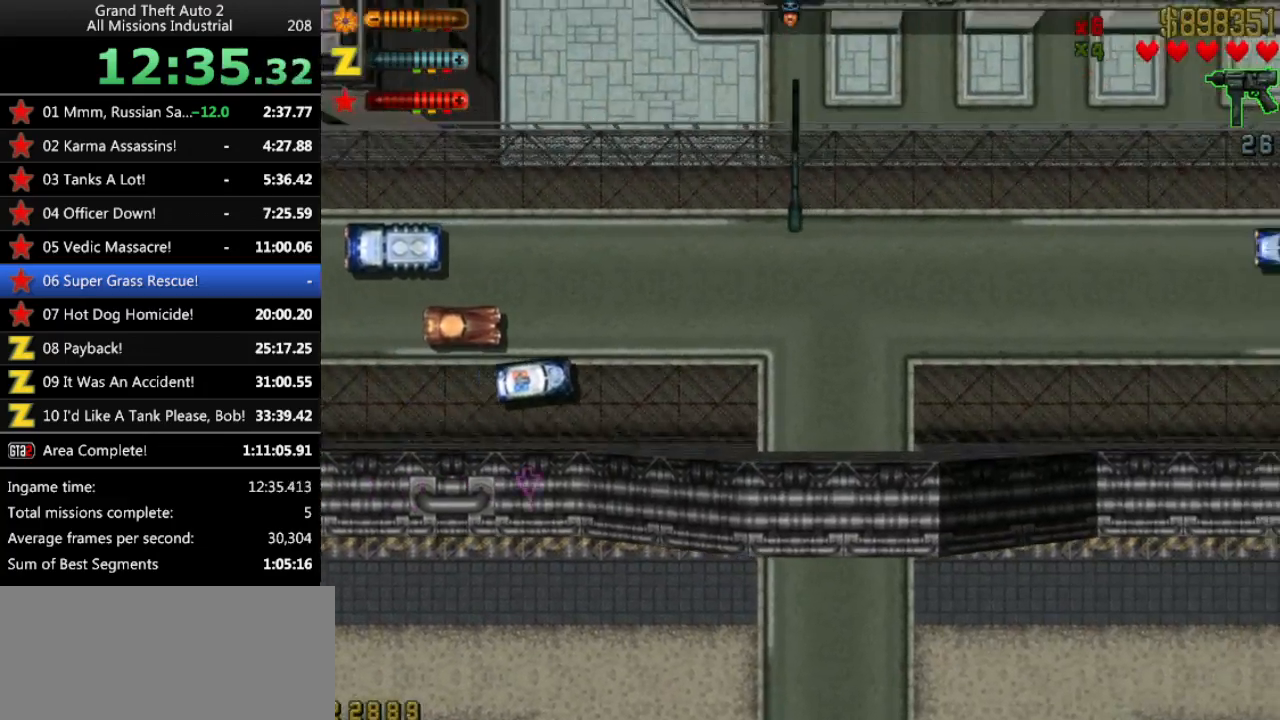
{"keys": ["right", "up"], "events": [[50, "up", "down"], [133, "right", "up"], [283, "right", "down"]]}
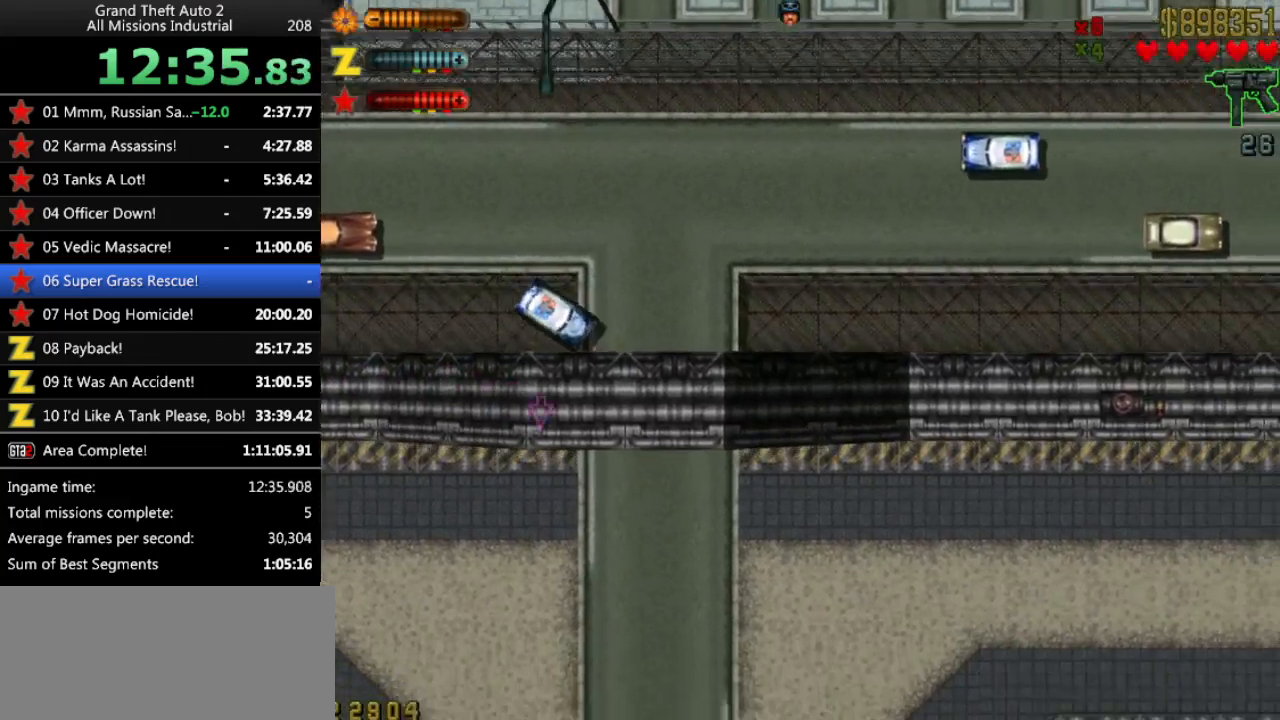
{"keys": ["right", "up"], "events": [[150, "right", "up"], [350, "right", "down"]]}
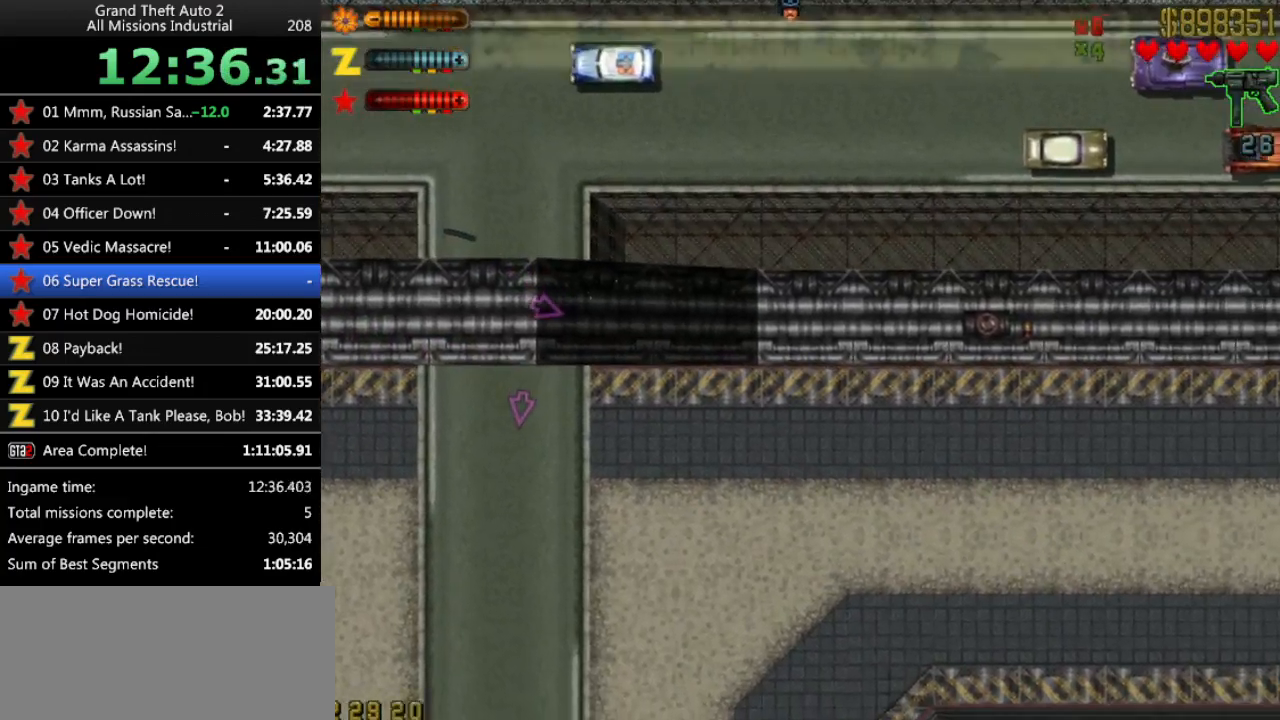
{"keys": ["right", "up"], "events": [[33, "right", "up"], [317, "right", "down"]]}